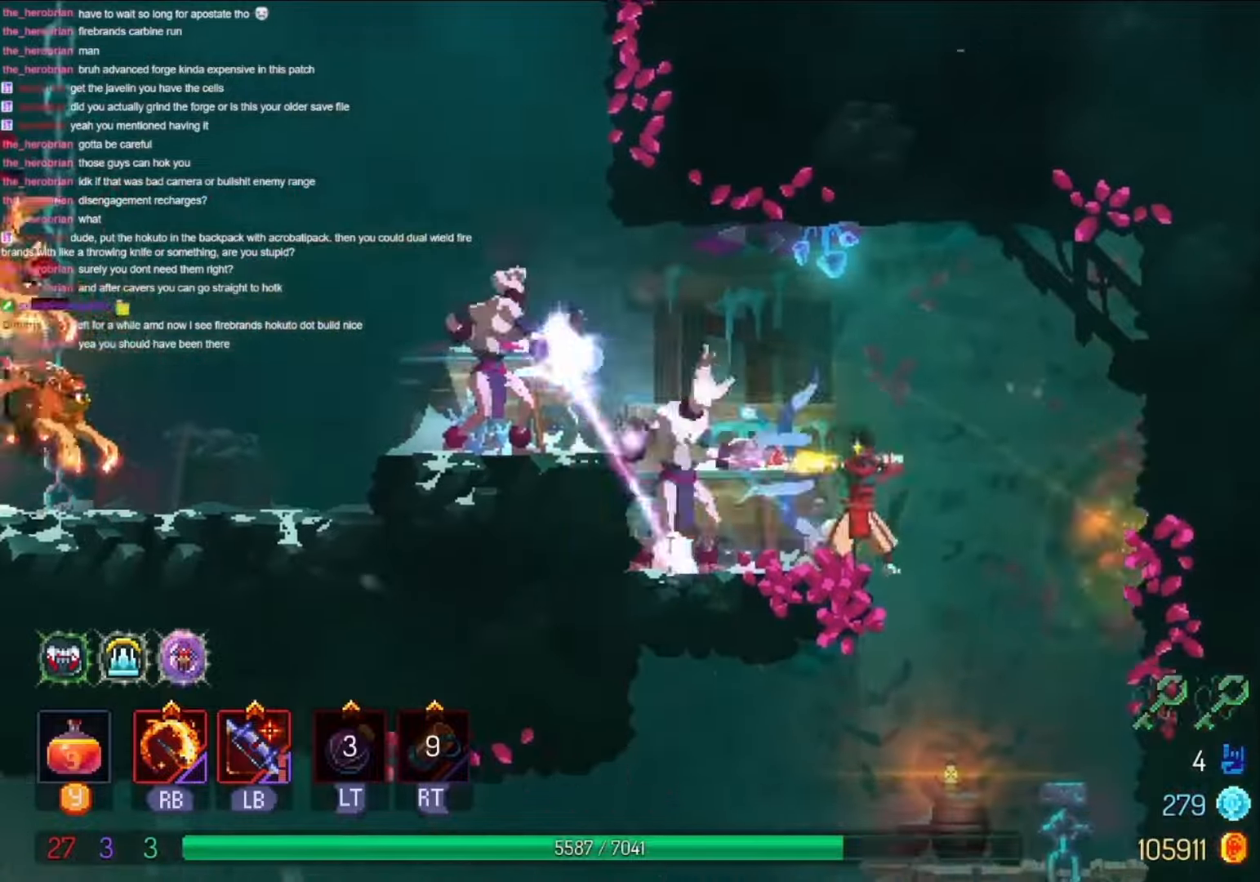
Gameplay with a controller (Xbox layout); each line is a JSON object with the inputs held at the frame after it (dt_ms = milliseconds from this image to that frame). "events" lists button and stick changes between this image and that frame as [ms after this image, input, new state], when the widget could be followed in between. Not read: R3 SELECT START X.
{"dt_ms": 500, "buttons": ["A", "DPAD_LEFT"], "left_stick": "center", "right_stick": "center", "events": [[67, "L1", "up"], [100, "DPAD_LEFT", "up"], [167, "R1", "up"], [300, "A", "down"], [300, "DPAD_LEFT", "down"], [467, "A", "up"], [500, "A", "down"]]}
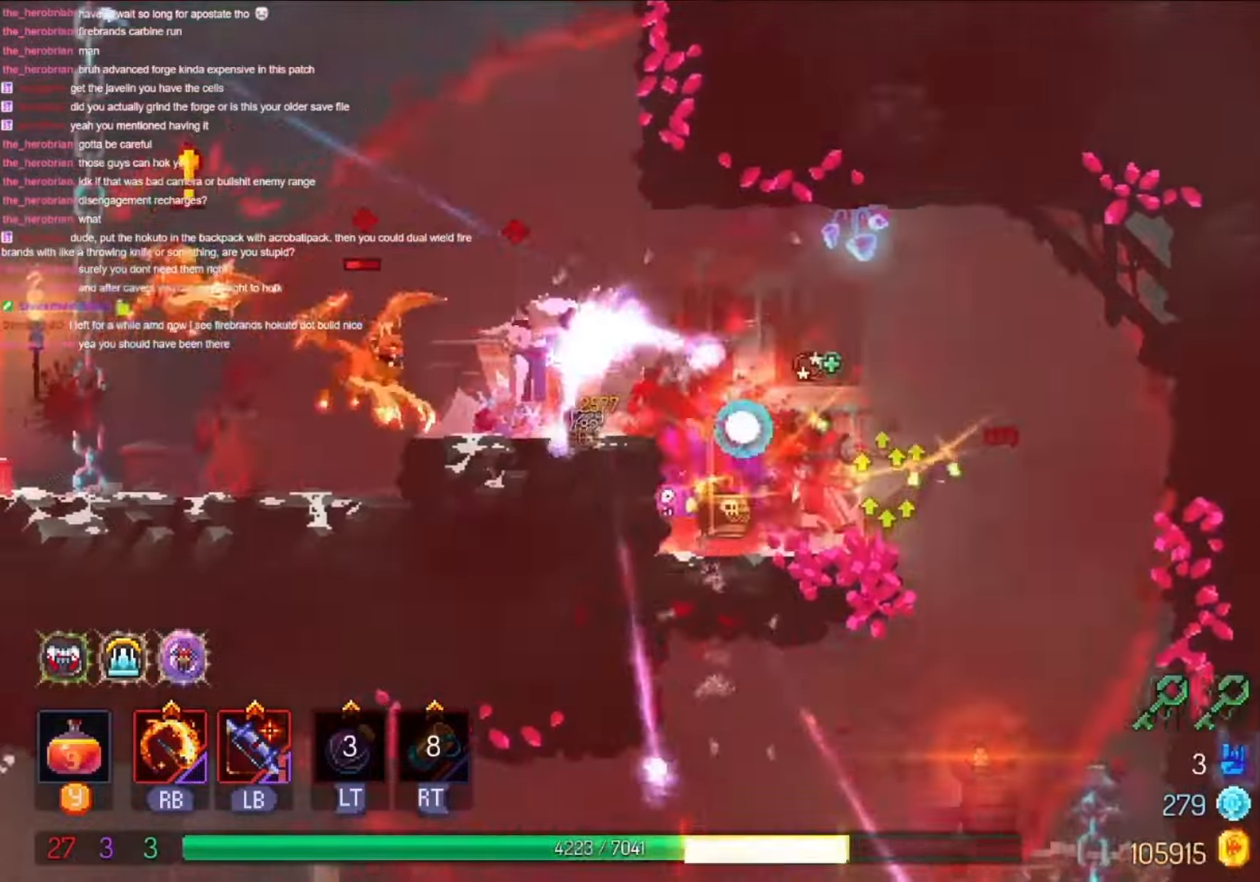
{"dt_ms": 500, "buttons": ["B", "DPAD_LEFT"], "left_stick": "center", "right_stick": "center", "events": [[167, "A", "up"], [434, "B", "down"]]}
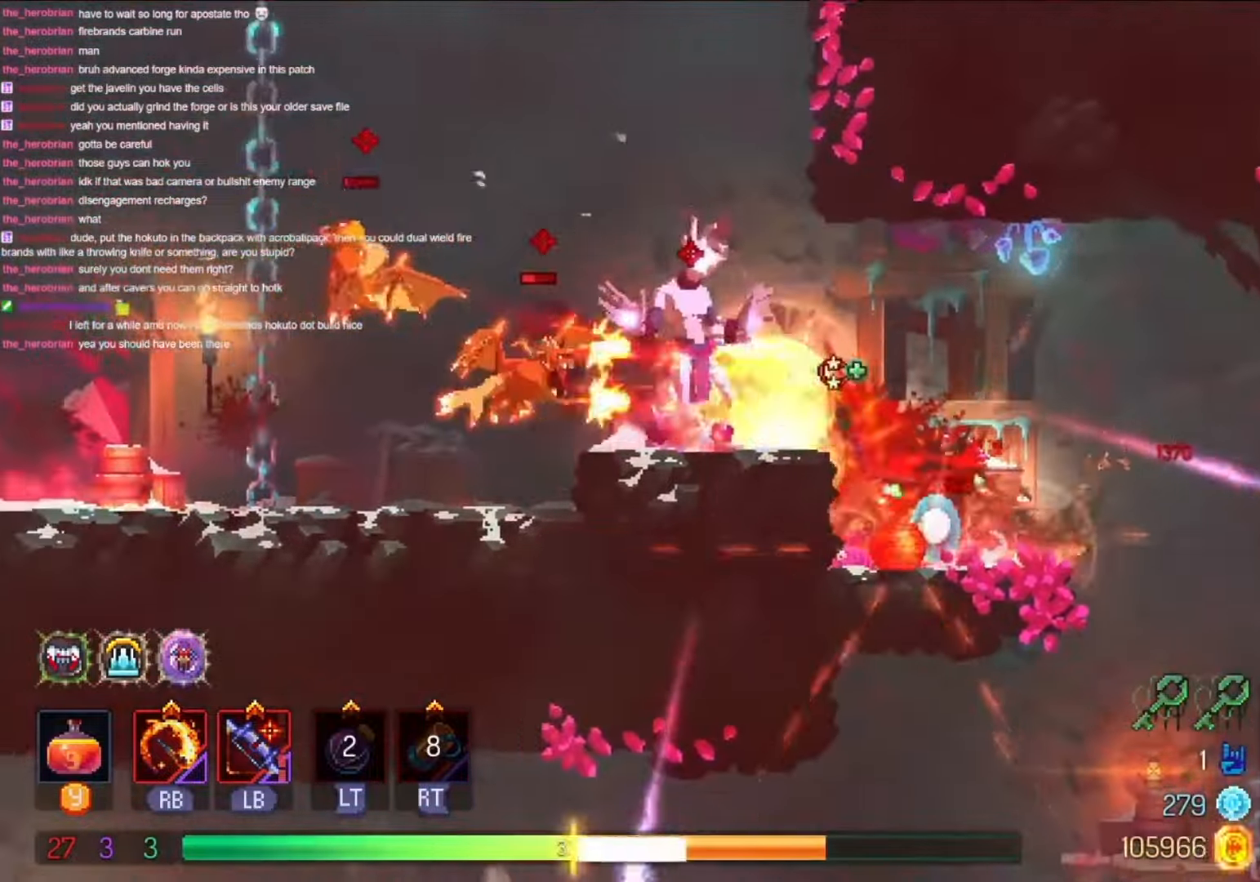
{"dt_ms": 500, "buttons": ["A", "DPAD_LEFT"], "left_stick": "center", "right_stick": "center"}
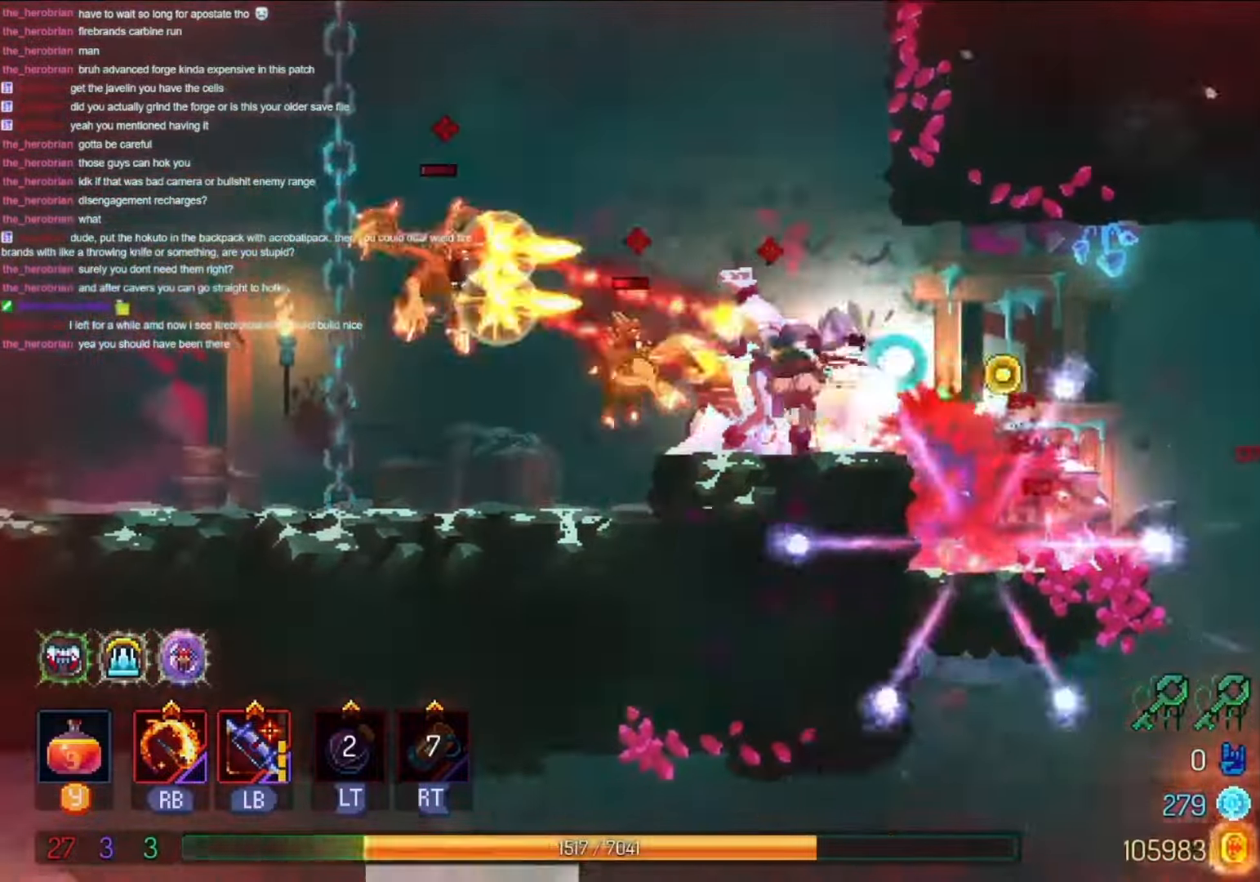
{"dt_ms": 1000, "buttons": ["A", "DPAD_LEFT"], "left_stick": "center", "right_stick": "center", "events": [[67, "A", "up"], [100, "A", "down"], [234, "A", "up"], [300, "A", "down"], [400, "A", "up"], [434, "DPAD_LEFT", "up"], [434, "L1", "down"], [467, "DPAD_RIGHT", "down"], [500, "R1", "down"], [500, "R2", "down"], [567, "R2", "up"], [634, "DPAD_RIGHT", "up"], [634, "L1", "up"], [634, "R1", "up"], [900, "DPAD_LEFT", "down"], [934, "A", "down"]]}
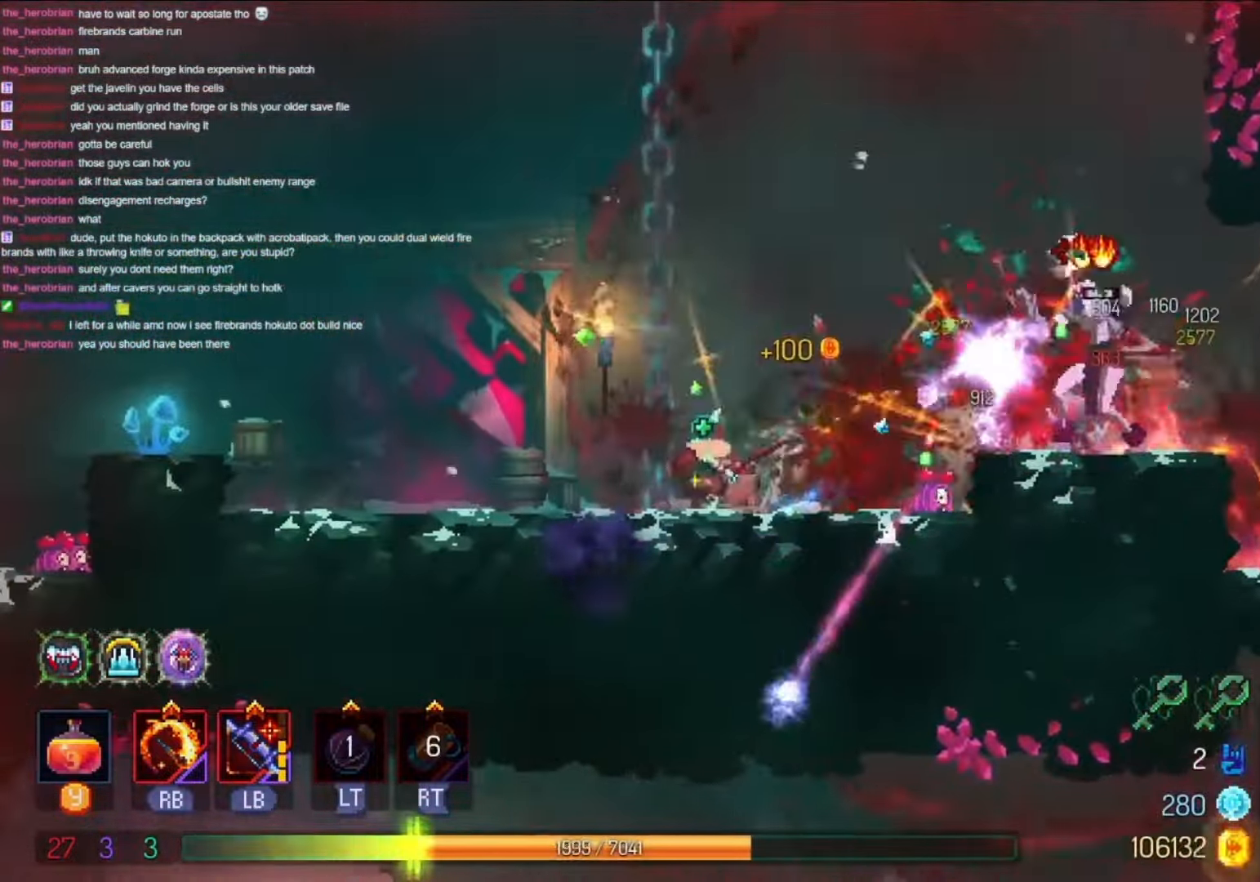
{"dt_ms": 500, "buttons": [], "left_stick": "center", "right_stick": "center", "events": [[67, "A", "up"], [300, "B", "down"], [434, "B", "up"], [434, "DPAD_LEFT", "up"]]}
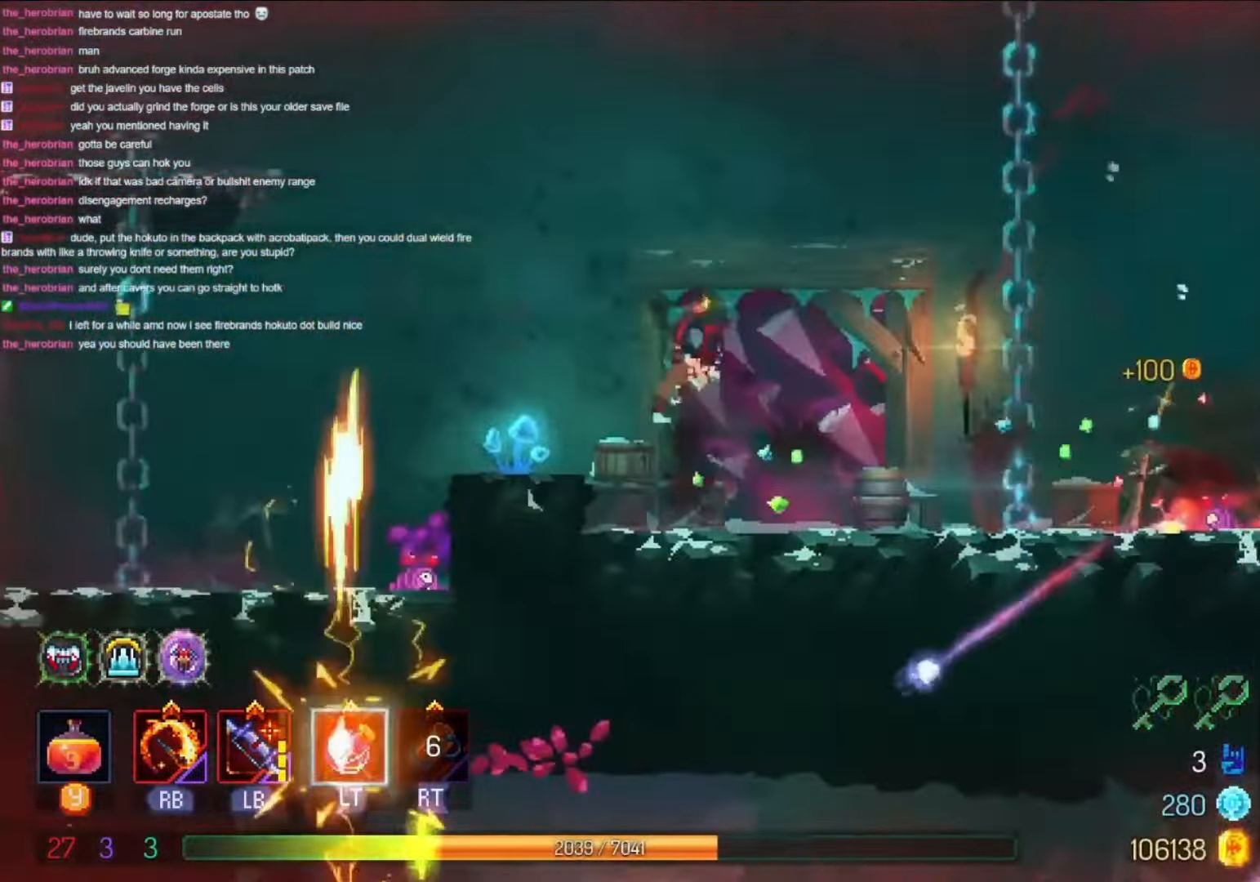
{"dt_ms": 500, "buttons": ["DPAD_RIGHT"], "left_stick": "center", "right_stick": "center", "events": [[67, "DPAD_RIGHT", "down"], [267, "DPAD_RIGHT", "up"], [400, "DPAD_RIGHT", "down"]]}
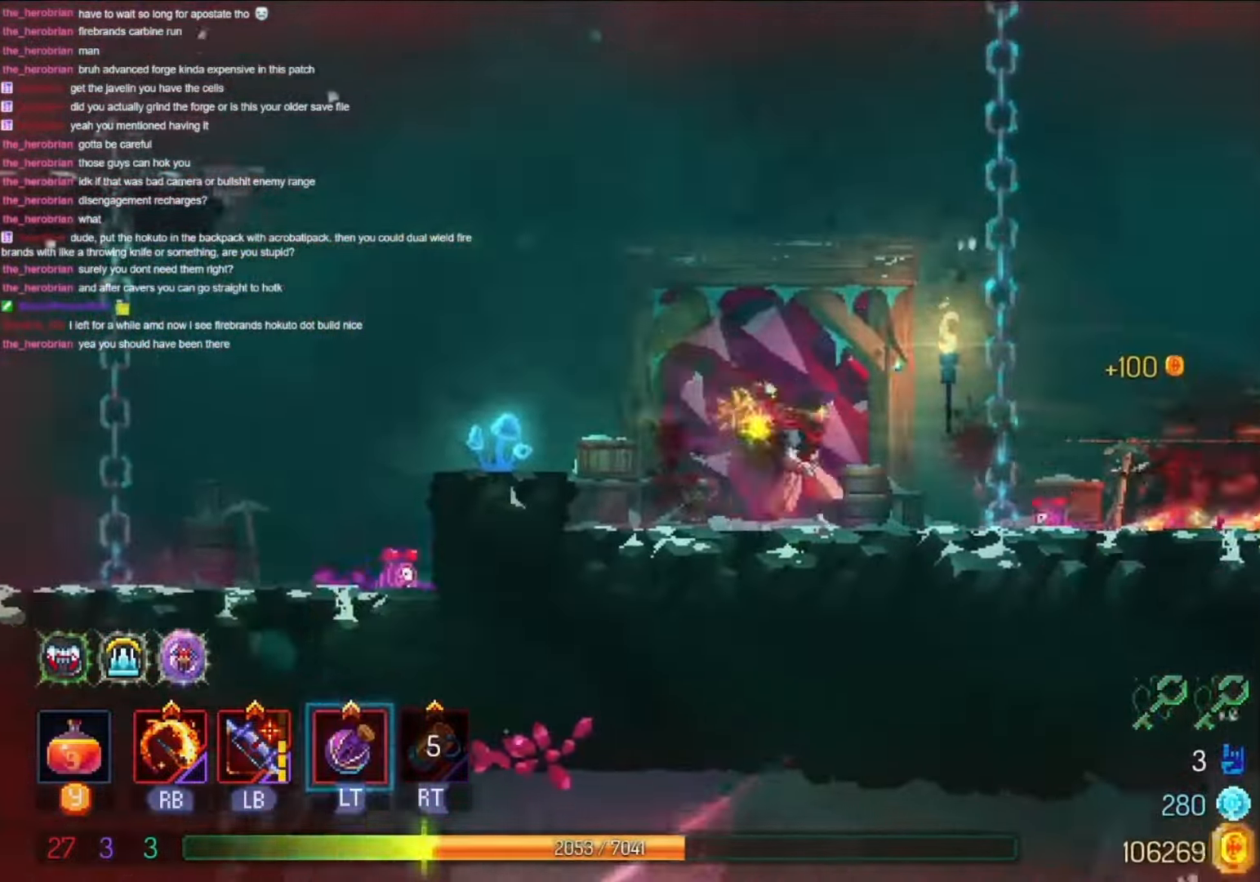
{"dt_ms": 500, "buttons": ["A", "DPAD_RIGHT"], "left_stick": "center", "right_stick": "center", "events": [[67, "A", "down"], [200, "A", "up"], [434, "A", "down"]]}
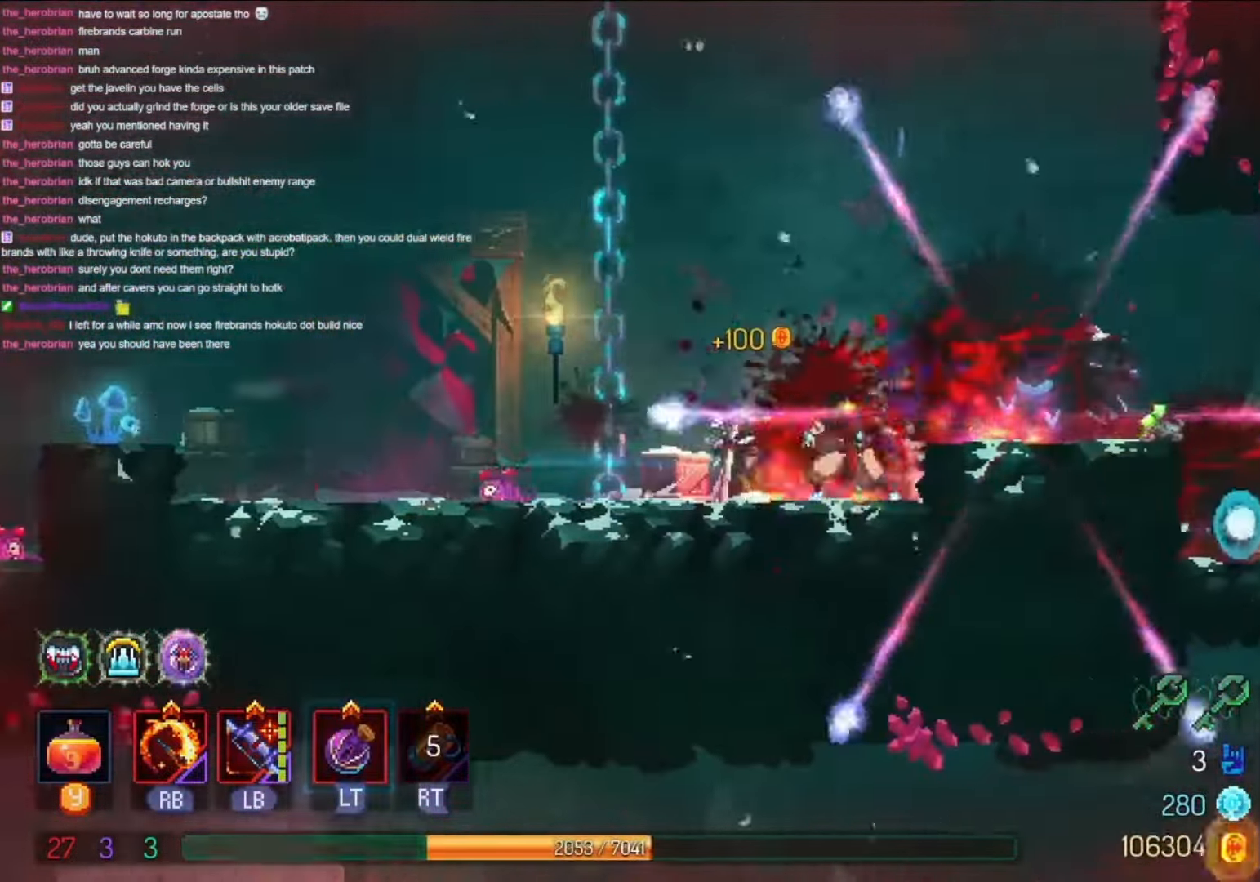
{"dt_ms": 500, "buttons": ["DPAD_LEFT"], "left_stick": "center", "right_stick": "center", "events": [[100, "A", "up"], [400, "DPAD_RIGHT", "up"], [500, "DPAD_LEFT", "down"]]}
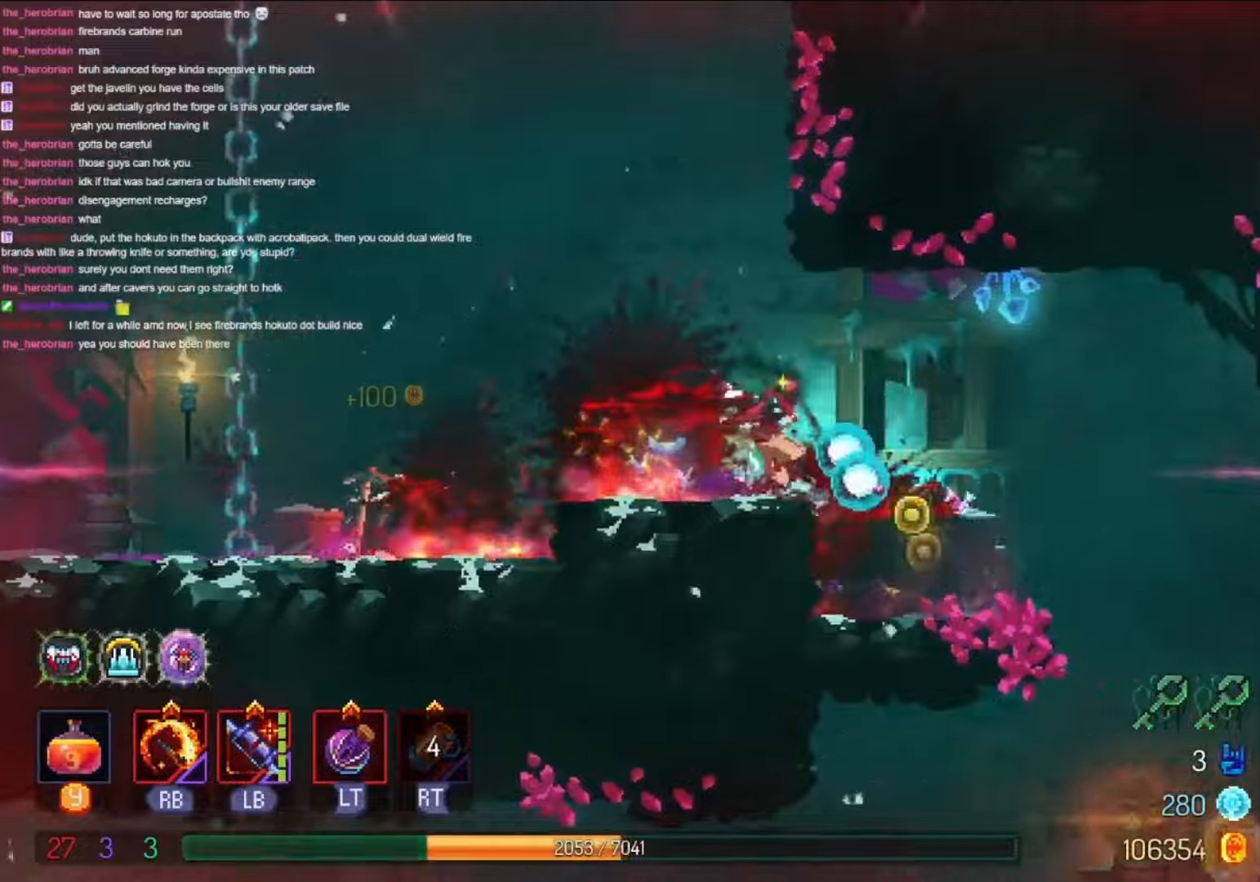
{"dt_ms": 500, "buttons": ["DPAD_LEFT"], "left_stick": "center", "right_stick": "center", "events": [[66, "DPAD_DOWN", "down"], [66, "DPAD_LEFT", "up"], [100, "B", "down"], [233, "B", "up"], [266, "DPAD_DOWN", "up"], [466, "DPAD_LEFT", "down"]]}
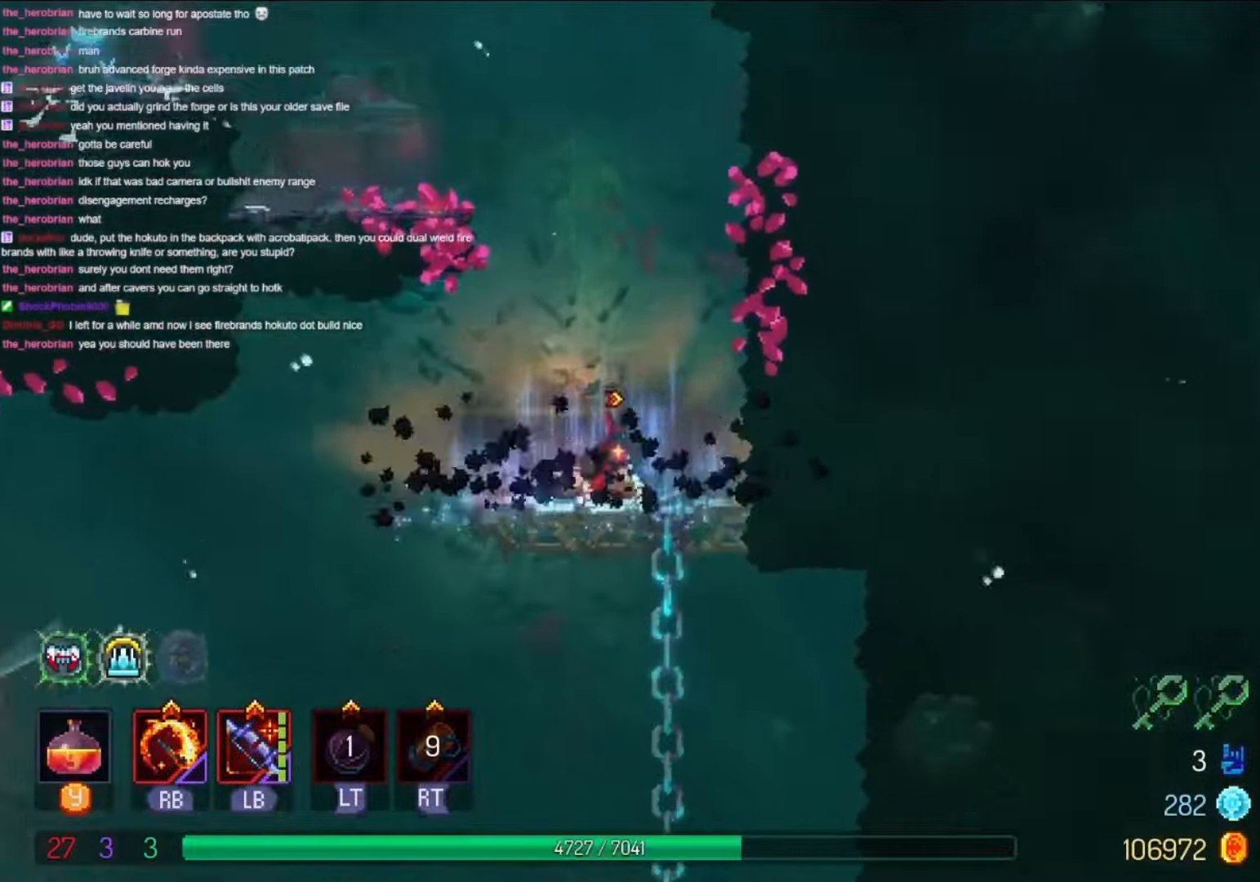
{"dt_ms": 500, "buttons": ["DPAD_LEFT"], "left_stick": "center", "right_stick": "center", "events": []}
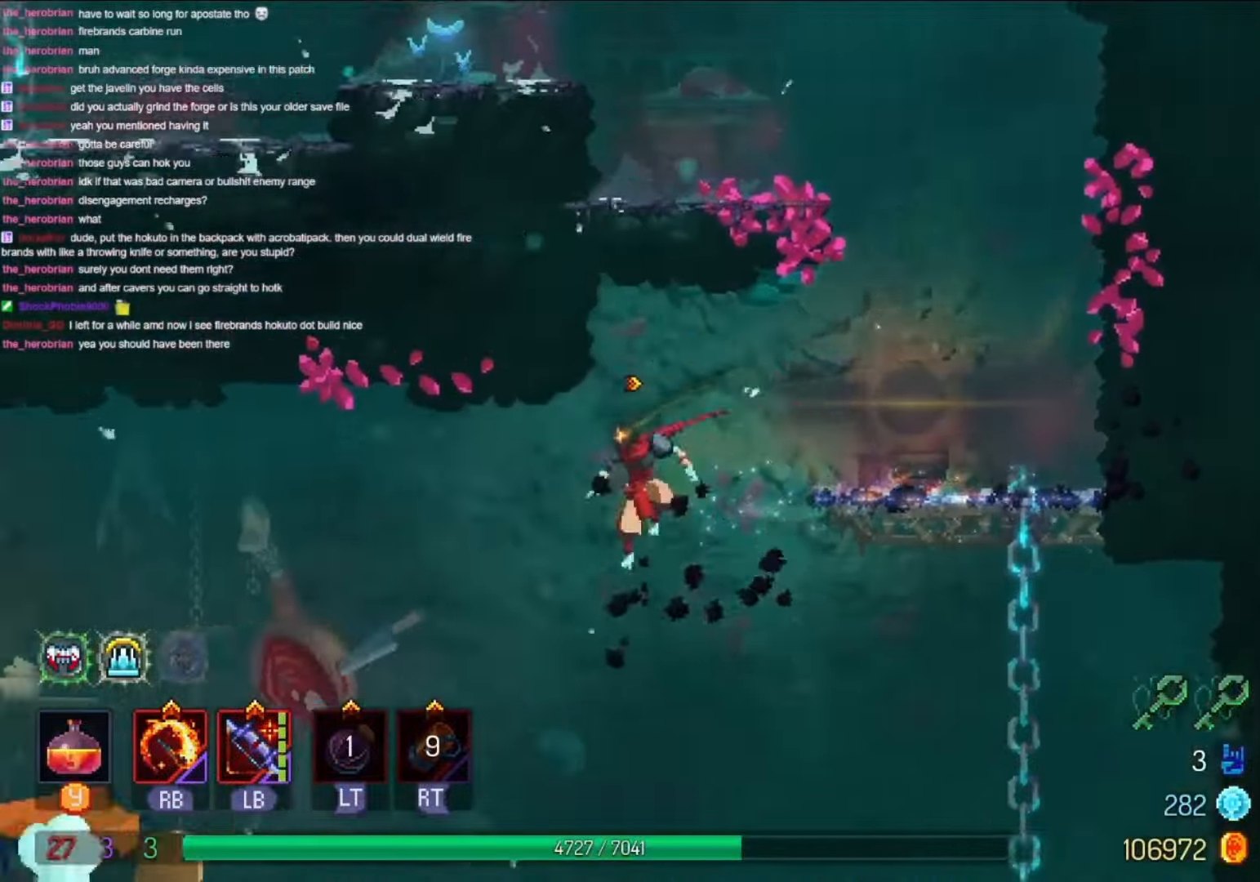
{"dt_ms": 500, "buttons": ["DPAD_DOWN"], "left_stick": "center", "right_stick": "center", "events": [[233, "B", "down"], [333, "B", "up"], [500, "DPAD_DOWN", "down"], [500, "DPAD_LEFT", "up"]]}
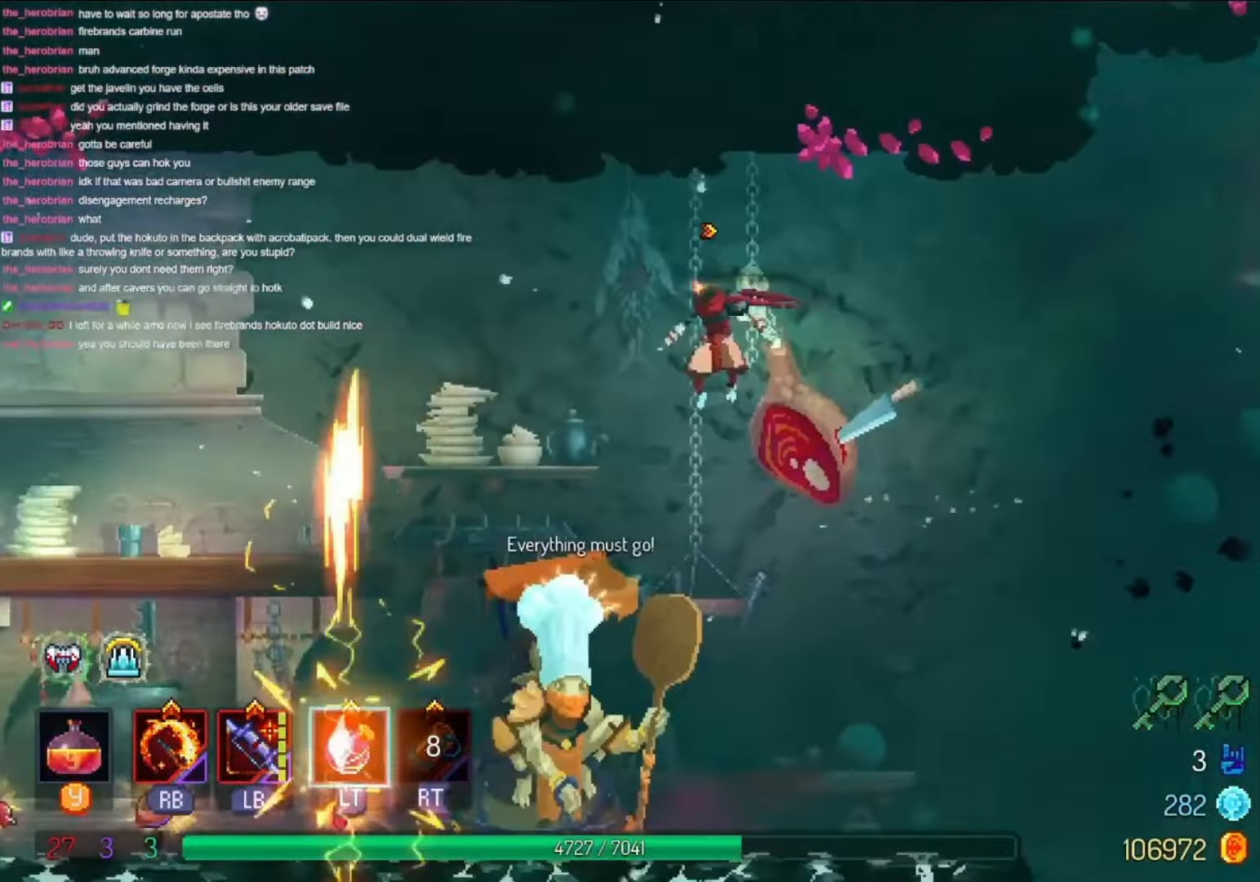
{"dt_ms": 500, "buttons": ["DPAD_LEFT"], "left_stick": "center", "right_stick": "center", "events": [[100, "B", "down"], [133, "A", "down"], [166, "B", "up"], [200, "DPAD_LEFT", "down"], [266, "DPAD_DOWN", "up"], [300, "A", "up"]]}
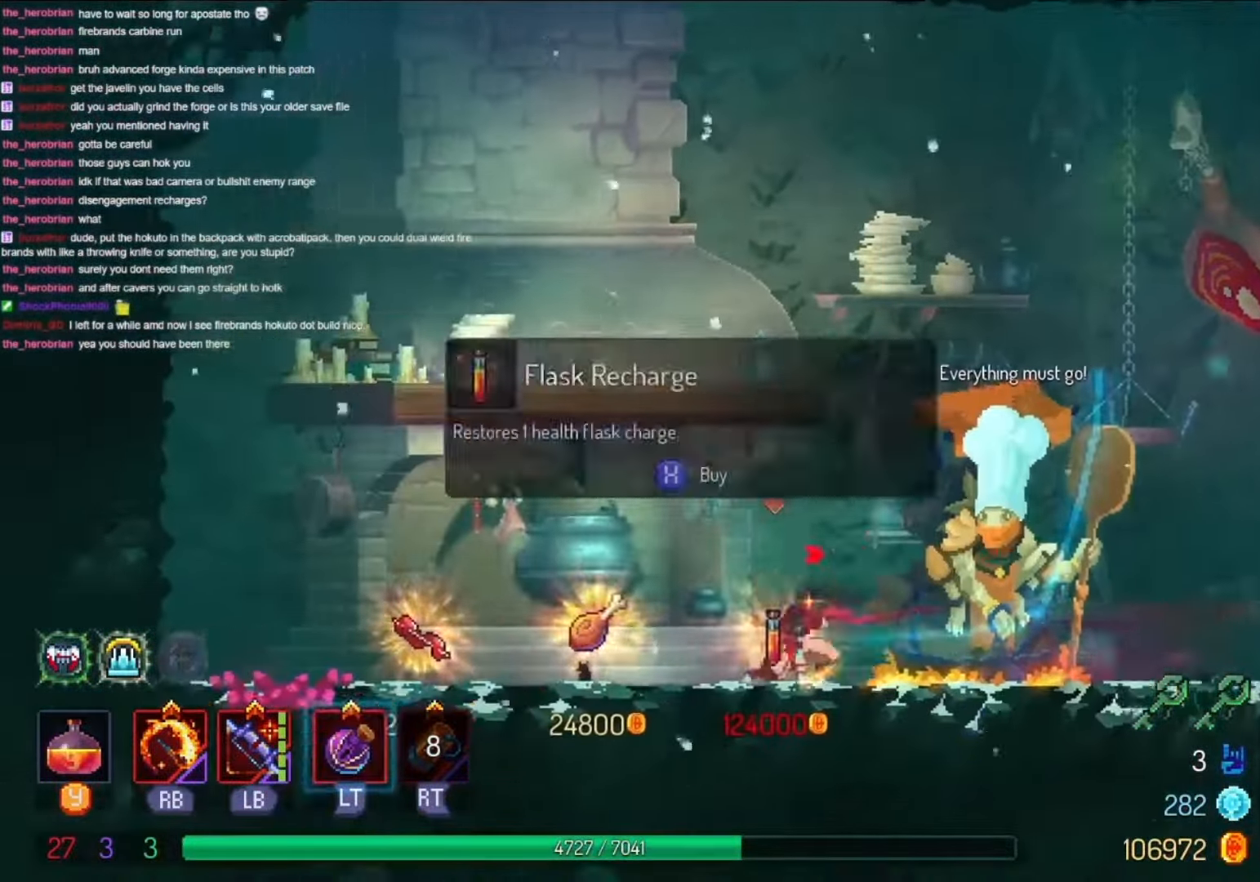
{"dt_ms": 500, "buttons": ["DPAD_RIGHT"], "left_stick": "center", "right_stick": "center", "events": [[166, "DPAD_LEFT", "up"], [366, "DPAD_RIGHT", "down"]]}
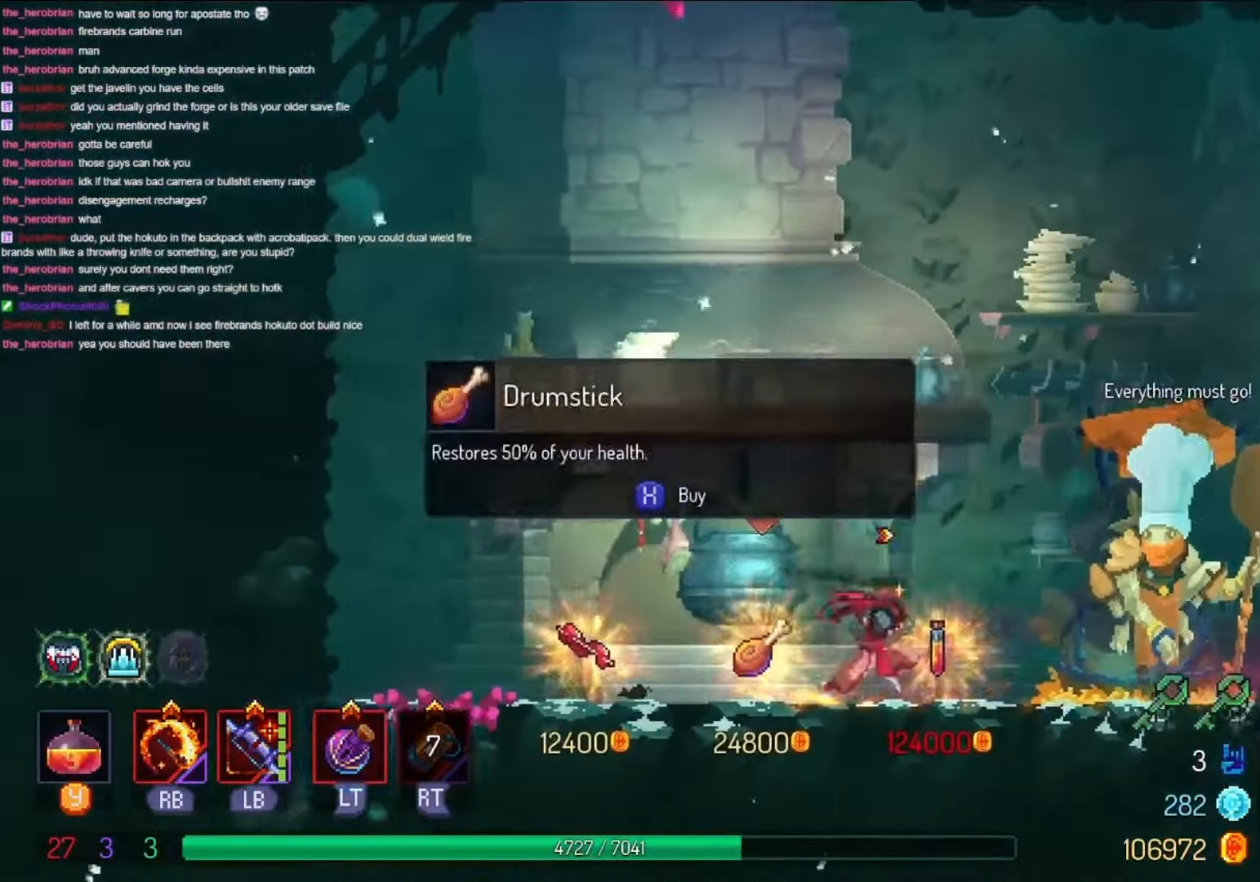
{"dt_ms": 500, "buttons": ["DPAD_LEFT"], "left_stick": "center", "right_stick": "center", "events": [[200, "DPAD_LEFT", "down"], [200, "DPAD_RIGHT", "up"], [333, "DPAD_LEFT", "up"], [400, "DPAD_RIGHT", "down"], [500, "DPAD_LEFT", "down"], [500, "DPAD_RIGHT", "up"]]}
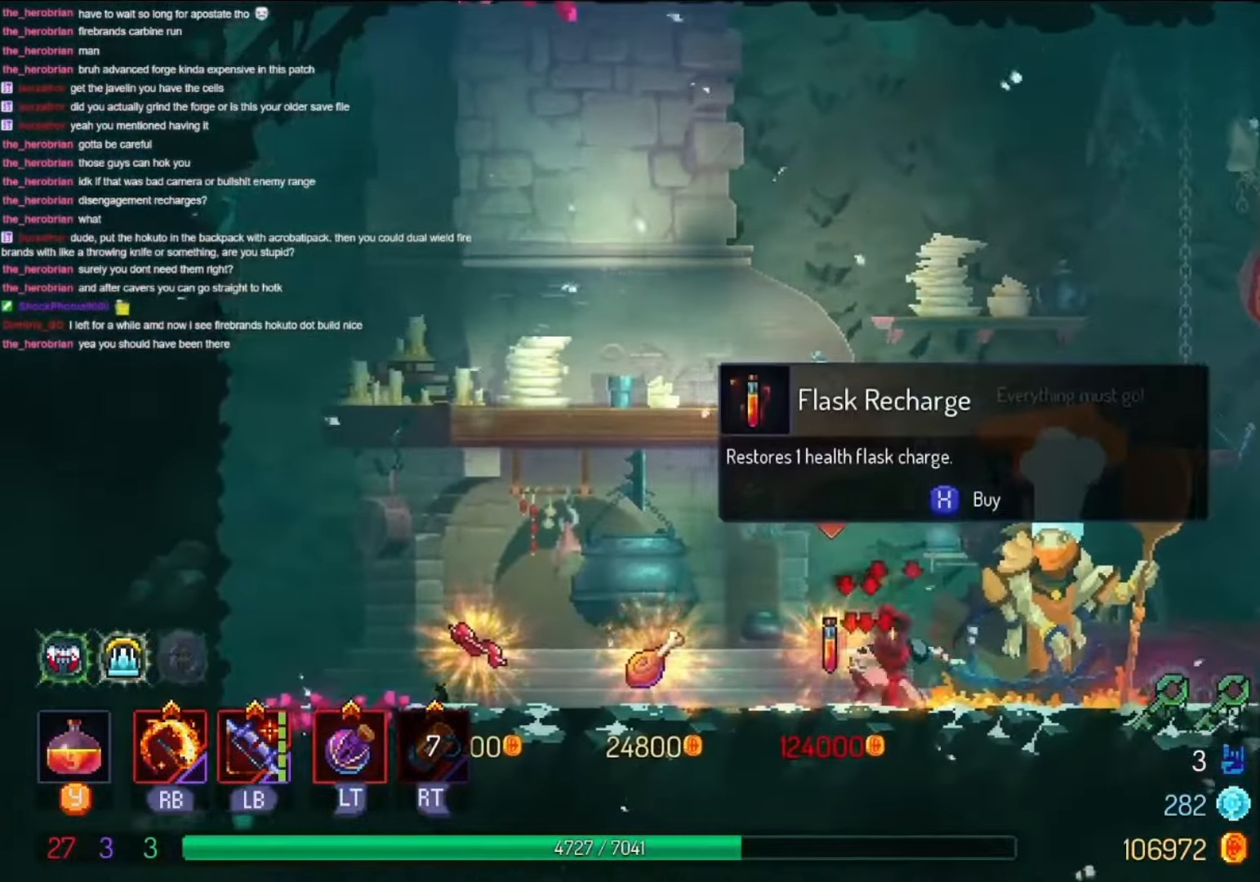
{"dt_ms": 1000, "buttons": ["DPAD_LEFT"], "left_stick": "center", "right_stick": "center", "events": [[133, "DPAD_LEFT", "up"], [200, "DPAD_RIGHT", "down"], [266, "DPAD_LEFT", "down"], [266, "DPAD_RIGHT", "up"], [366, "L2", "down"], [400, "DPAD_LEFT", "up"], [400, "DPAD_RIGHT", "down"], [466, "L2", "up"], [500, "DPAD_LEFT", "down"], [500, "DPAD_RIGHT", "up"], [633, "DPAD_LEFT", "up"], [700, "DPAD_RIGHT", "down"], [766, "DPAD_LEFT", "down"], [766, "DPAD_RIGHT", "up"], [866, "DPAD_LEFT", "up"], [933, "DPAD_RIGHT", "down"], [1000, "DPAD_LEFT", "down"], [1000, "DPAD_RIGHT", "up"]]}
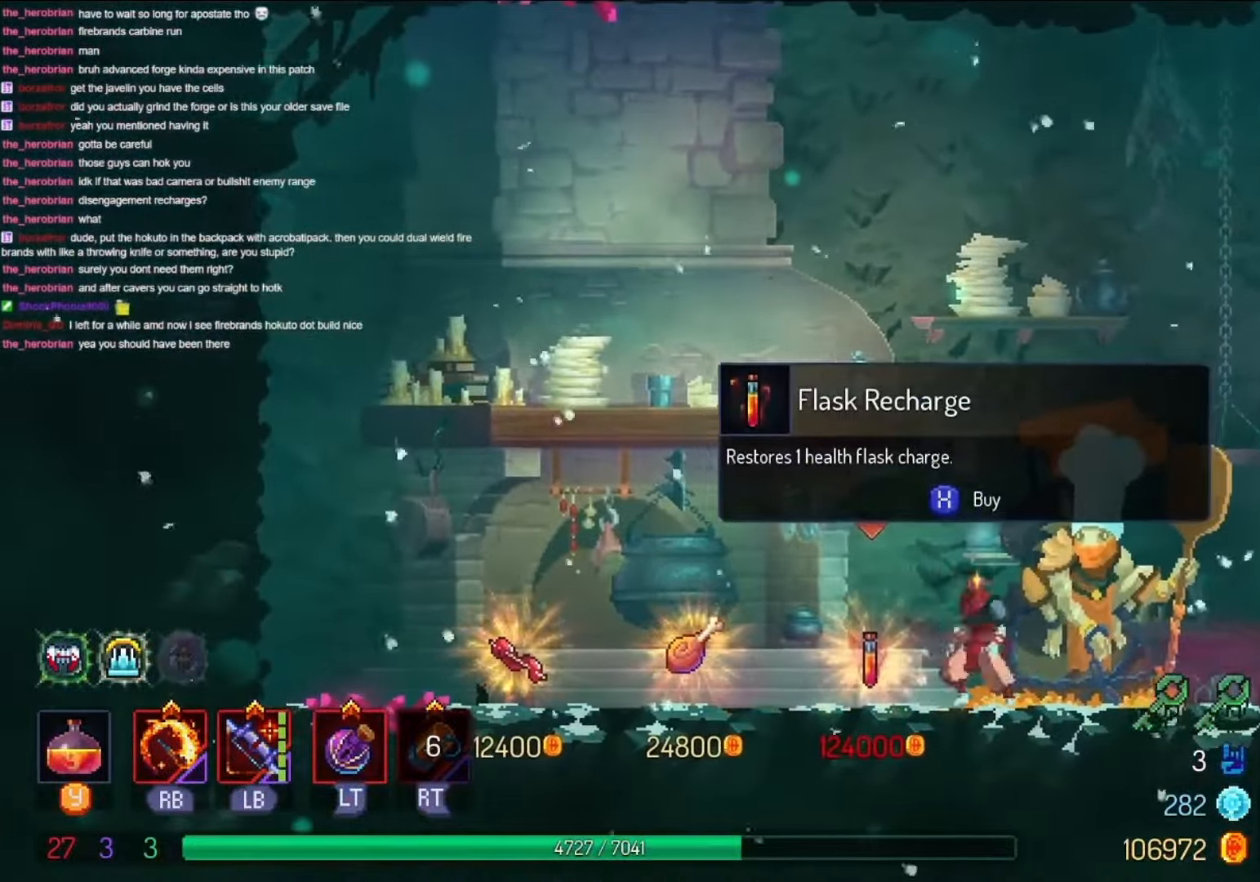
{"dt_ms": 500, "buttons": [], "left_stick": "center", "right_stick": "center", "events": [[100, "DPAD_LEFT", "up"], [233, "DPAD_LEFT", "down"], [366, "DPAD_LEFT", "up"]]}
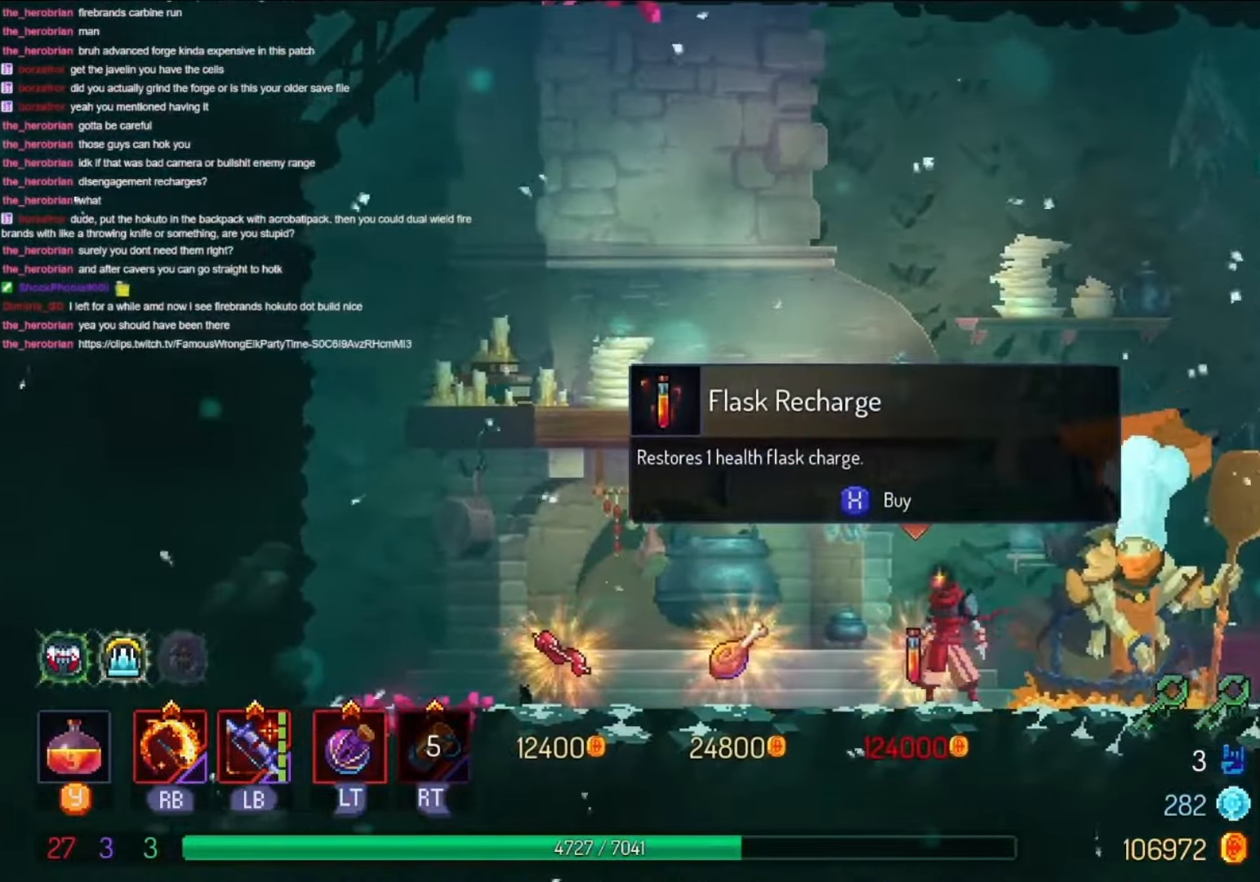
{"dt_ms": 500, "buttons": [], "left_stick": "center", "right_stick": "center", "events": []}
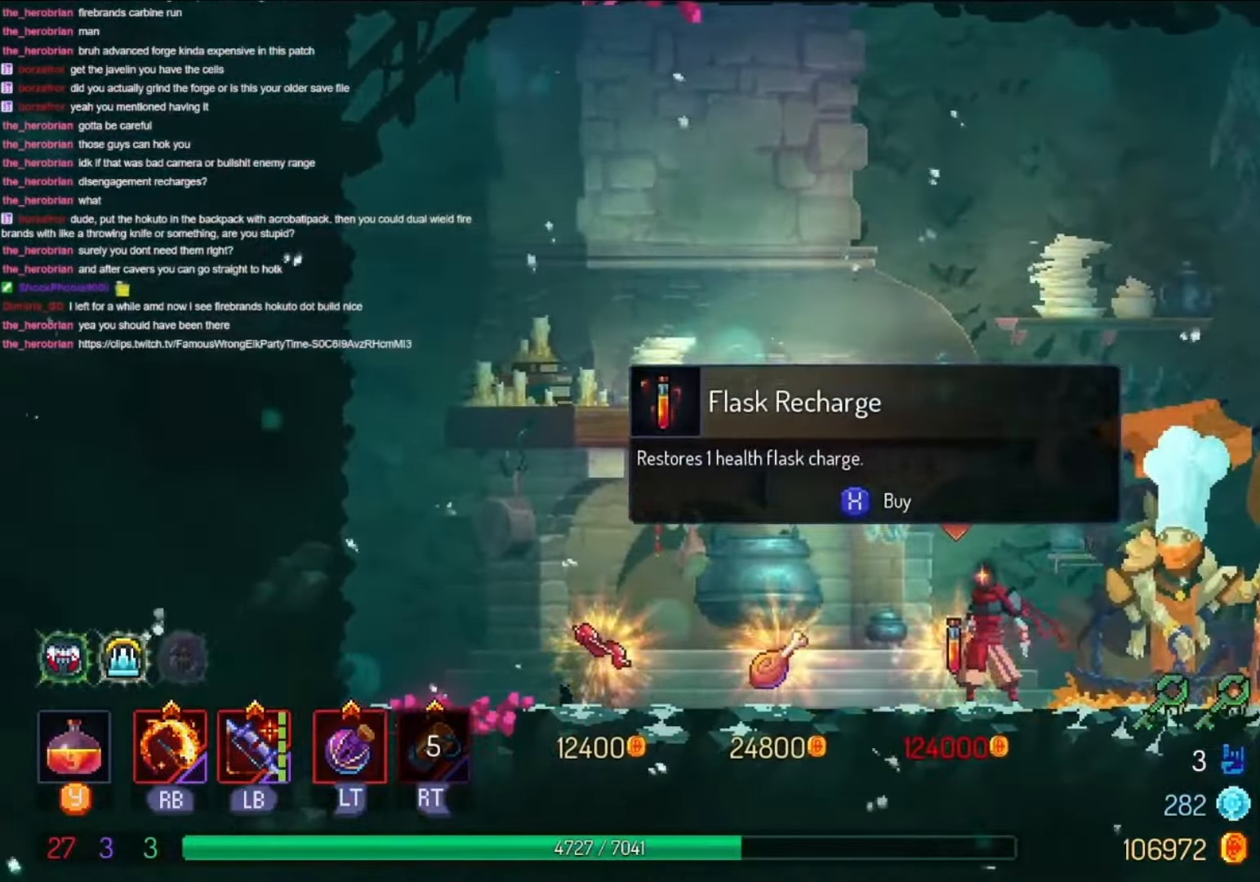
{"dt_ms": 500, "buttons": [], "left_stick": "center", "right_stick": "center", "events": []}
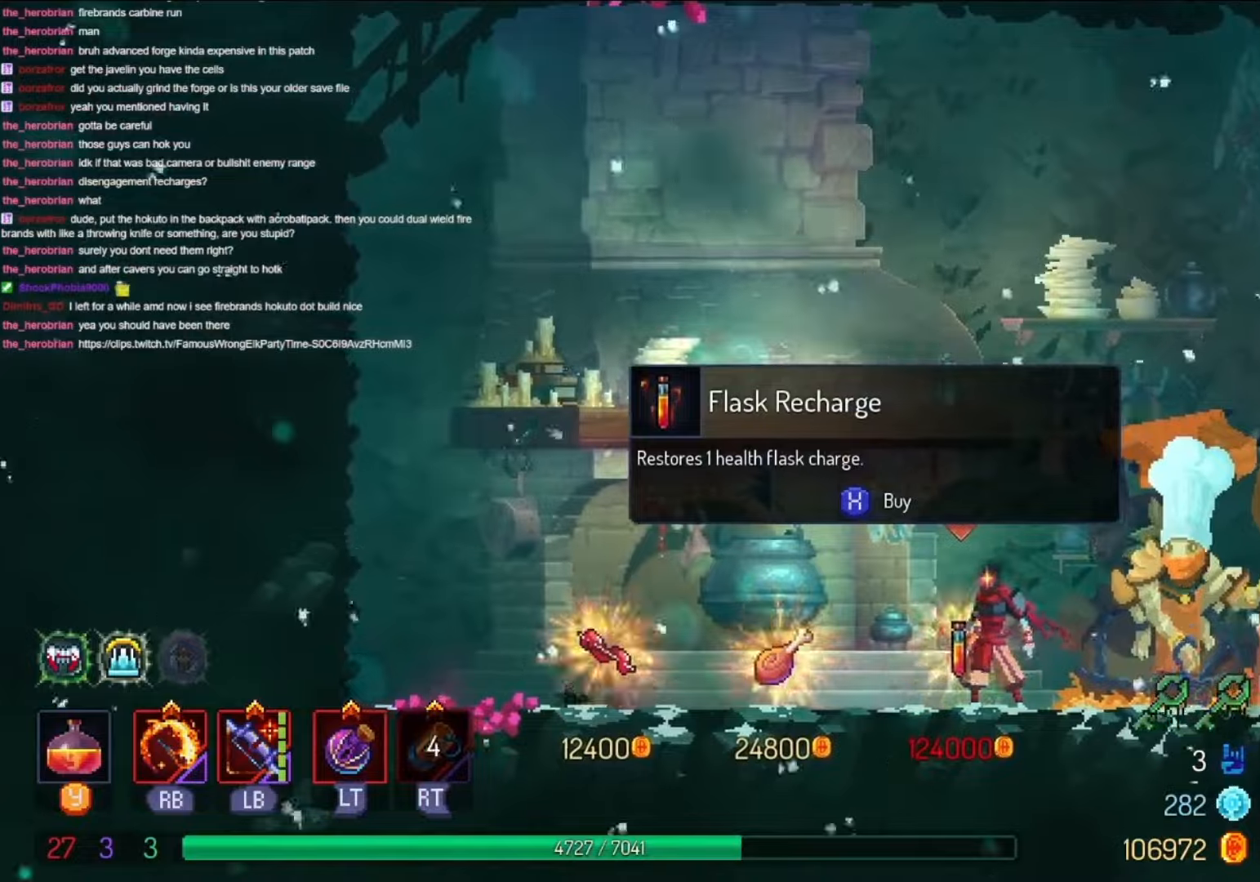
{"dt_ms": 500, "buttons": [], "left_stick": "center", "right_stick": "center", "events": [[333, "DPAD_RIGHT", "down"], [500, "DPAD_RIGHT", "up"]]}
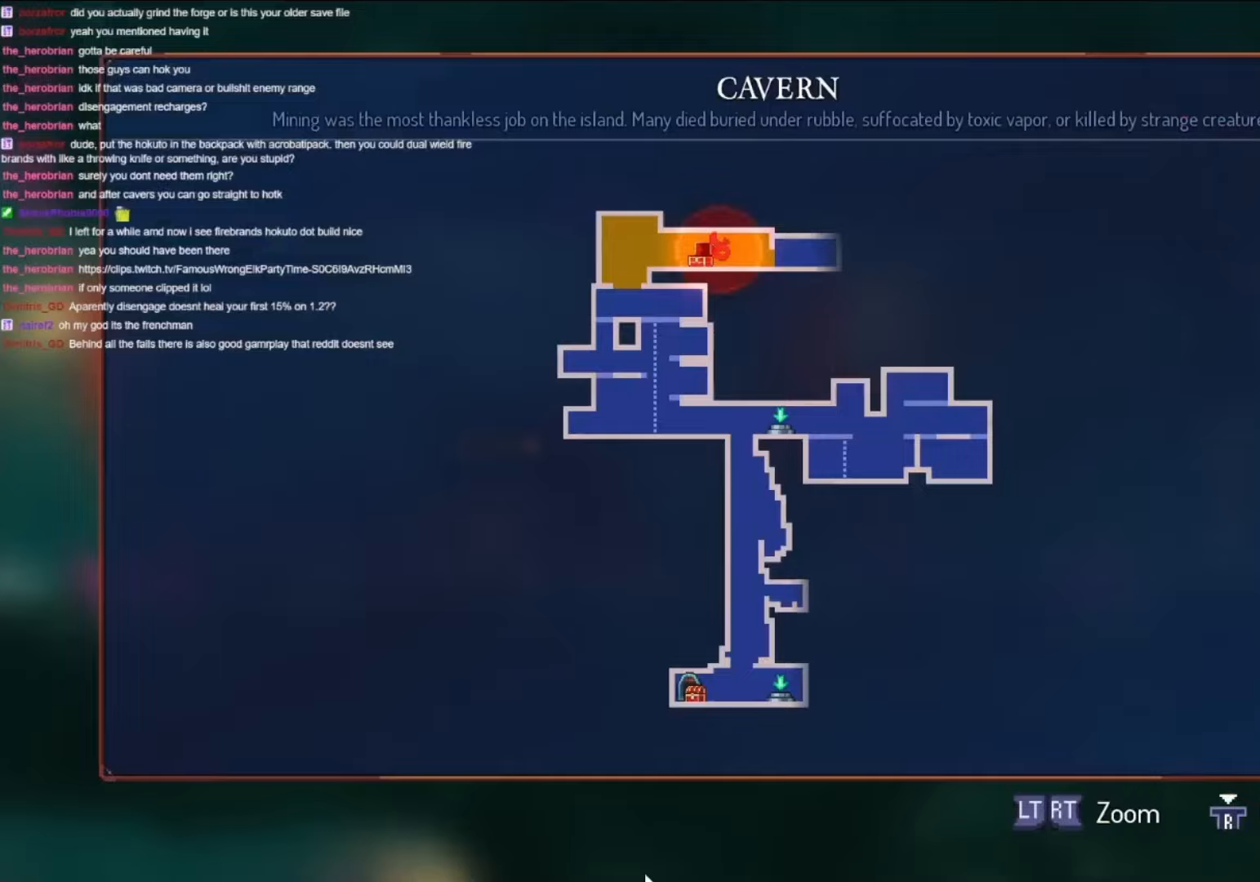
{"dt_ms": 500, "buttons": [], "left_stick": "center", "right_stick": "center", "events": []}
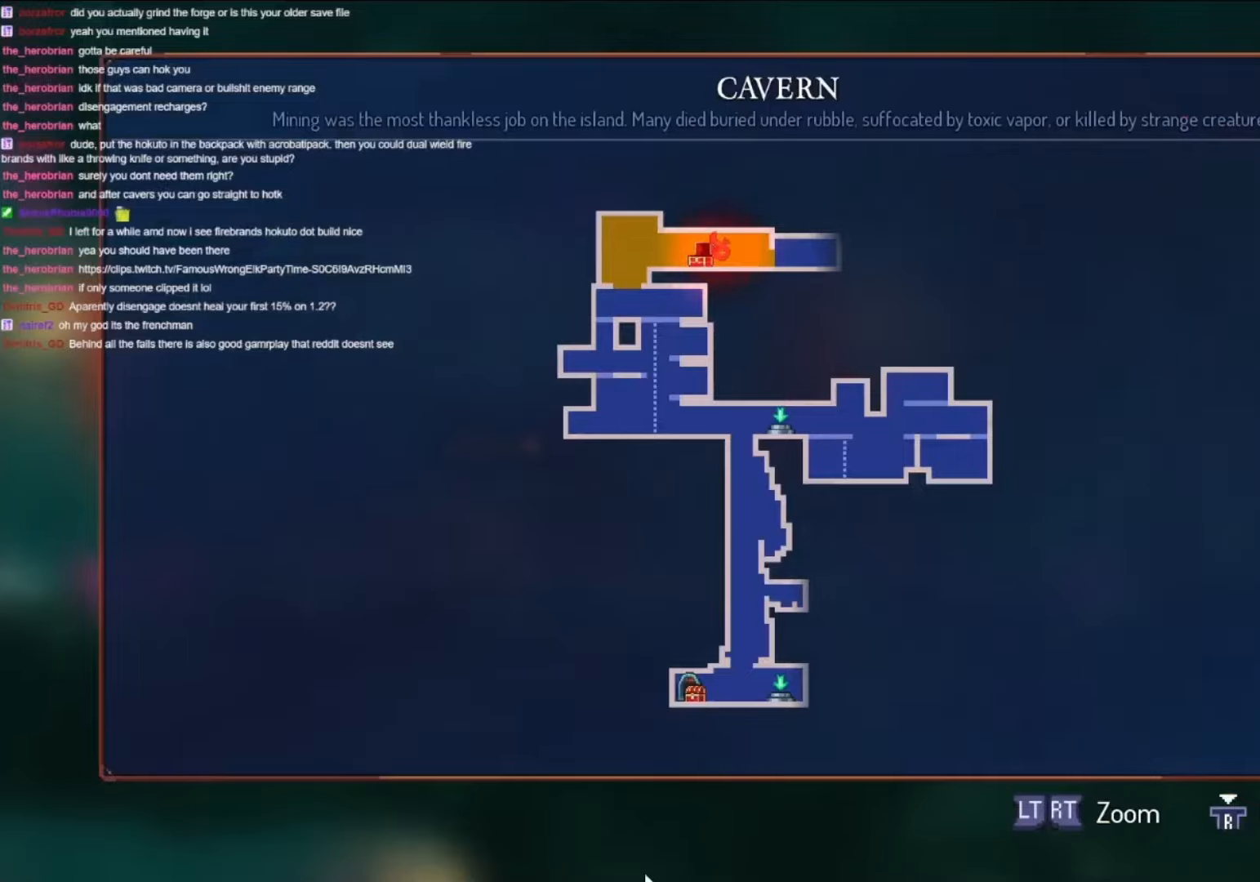
{"dt_ms": 500, "buttons": [], "left_stick": "center", "right_stick": "center", "events": []}
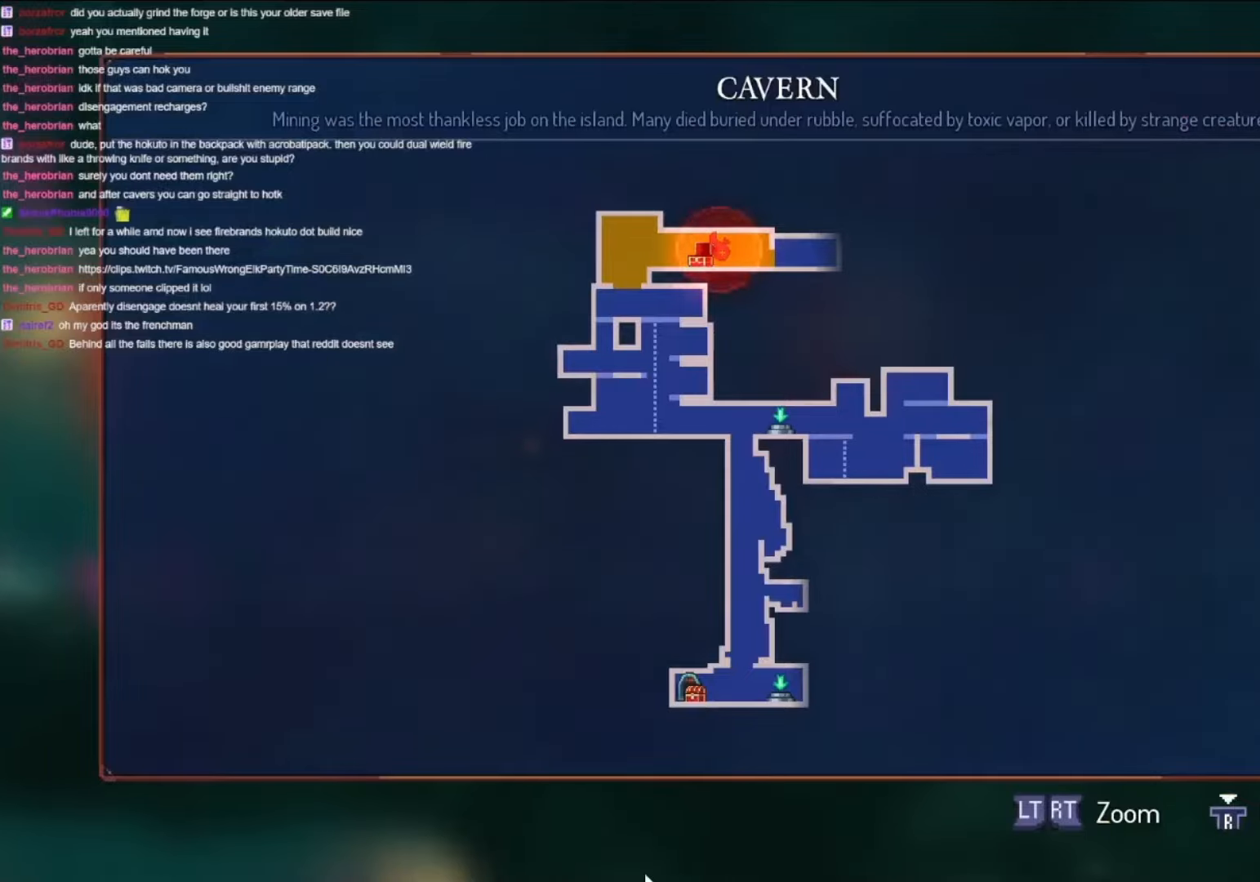
{"dt_ms": 500, "buttons": ["DPAD_RIGHT"], "left_stick": "center", "right_stick": "center", "events": [[400, "B", "down"], [500, "B", "up"], [500, "DPAD_RIGHT", "down"]]}
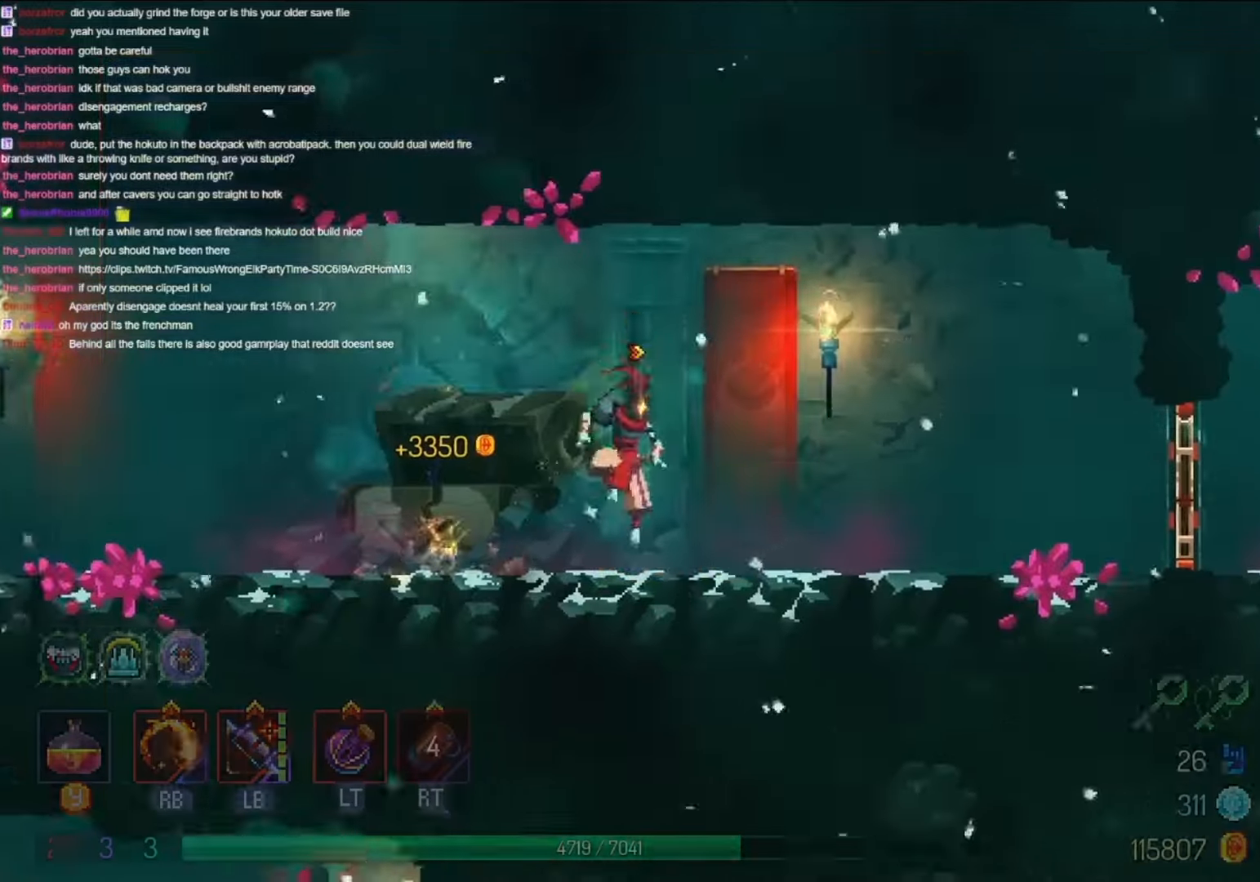
{"dt_ms": 500, "buttons": ["DPAD_RIGHT"], "left_stick": "center", "right_stick": "center", "events": []}
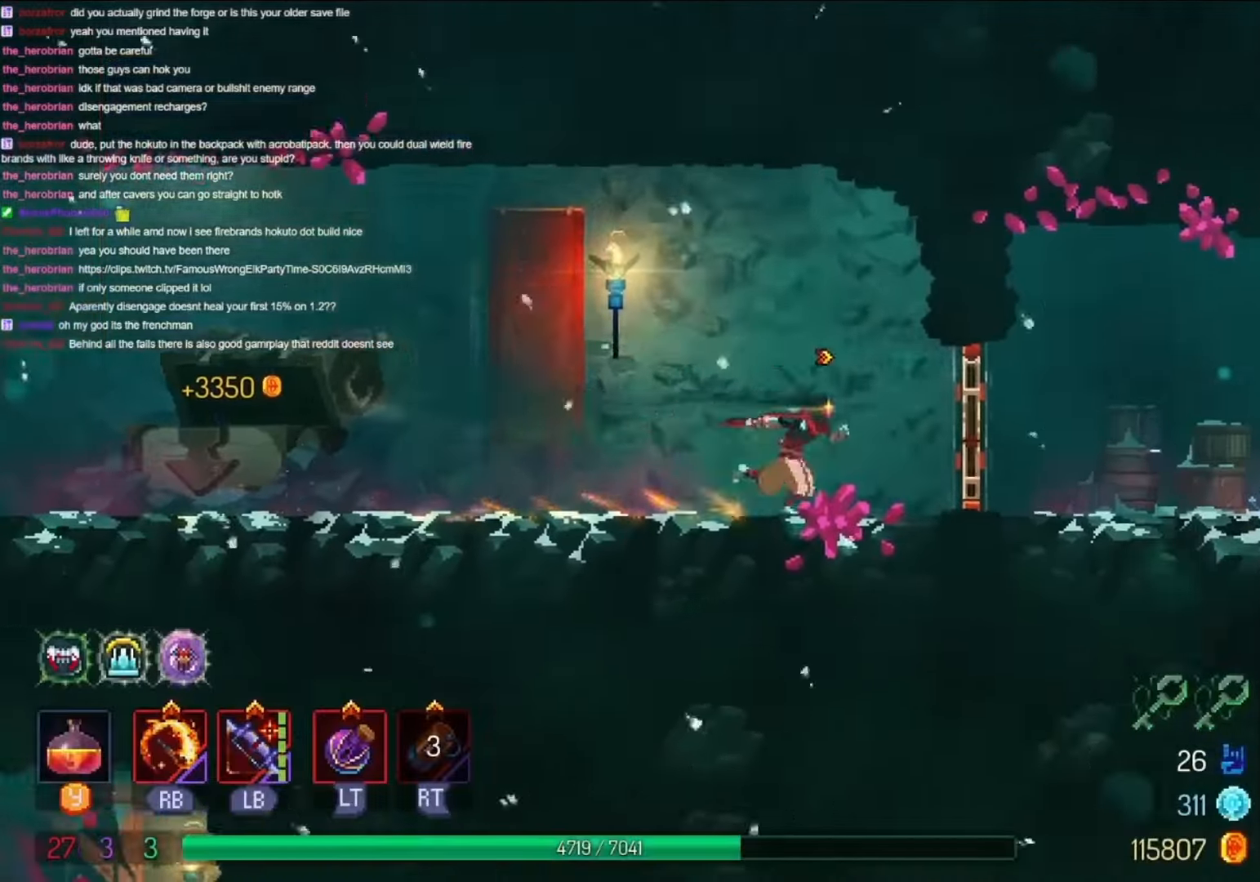
{"dt_ms": 500, "buttons": ["DPAD_RIGHT"], "left_stick": "center", "right_stick": "center", "events": [[200, "A", "down"], [400, "A", "up"]]}
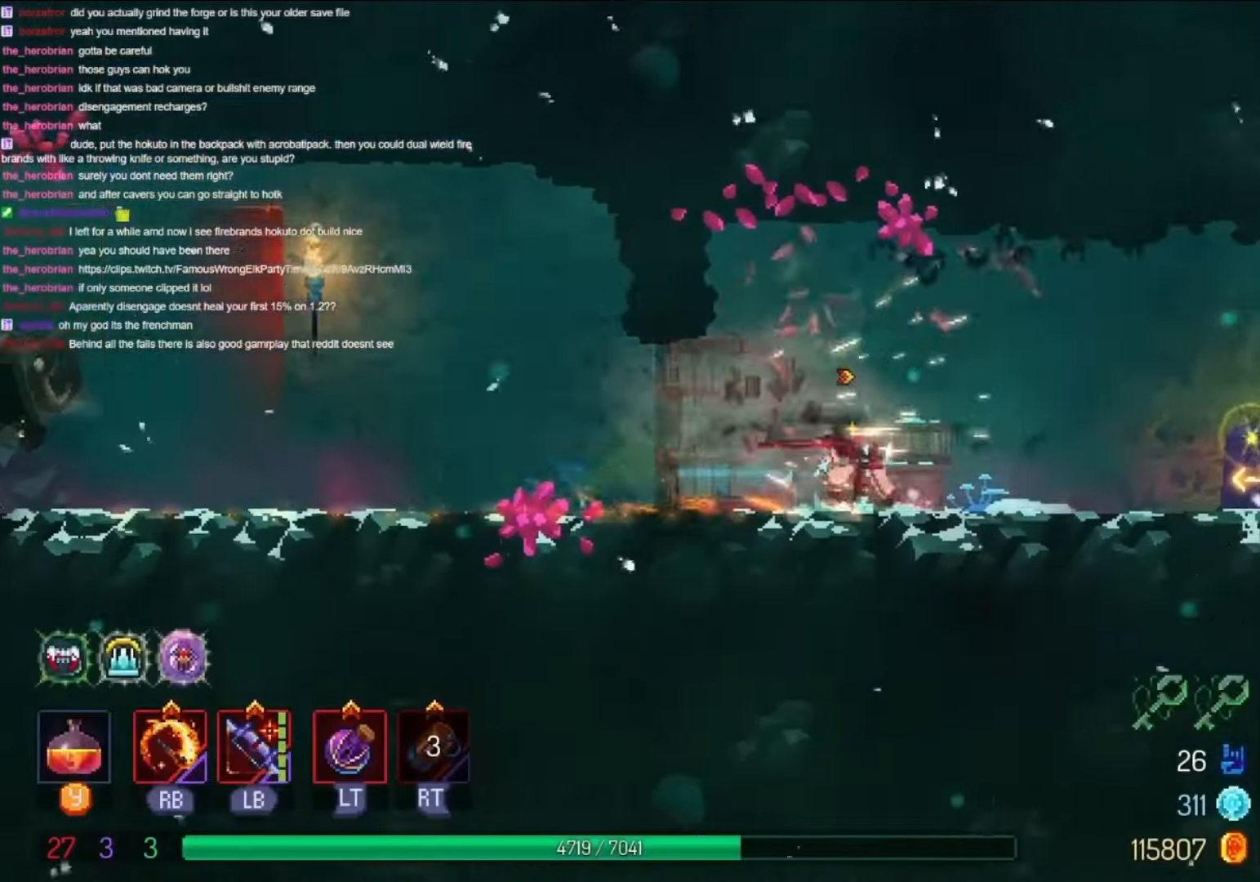
{"dt_ms": 500, "buttons": [], "left_stick": "center", "right_stick": "center", "events": [[366, "DPAD_RIGHT", "up"]]}
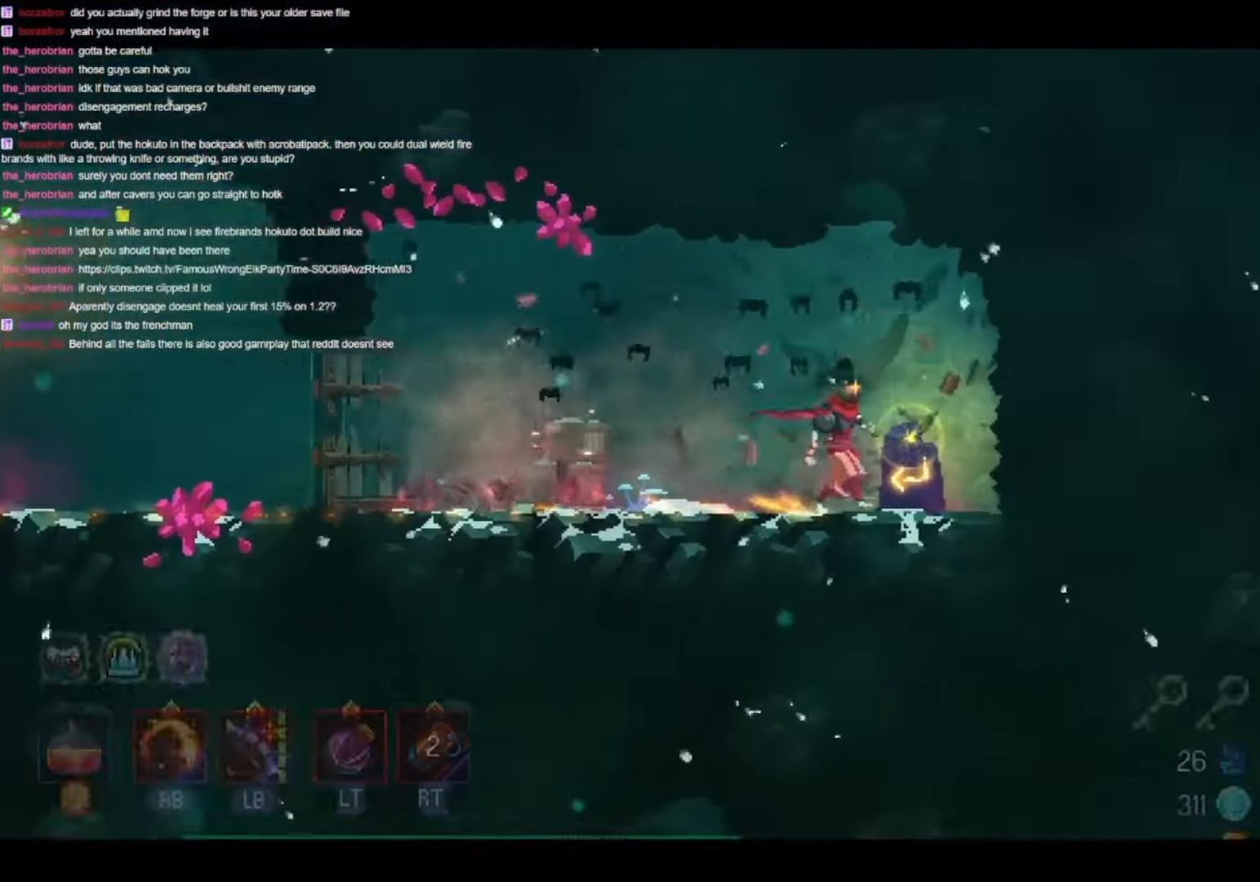
{"dt_ms": 500, "buttons": [], "left_stick": "center", "right_stick": "up", "events": [[266, "DPAD_LEFT", "down"], [333, "right_stick", "up"], [466, "DPAD_LEFT", "up"]]}